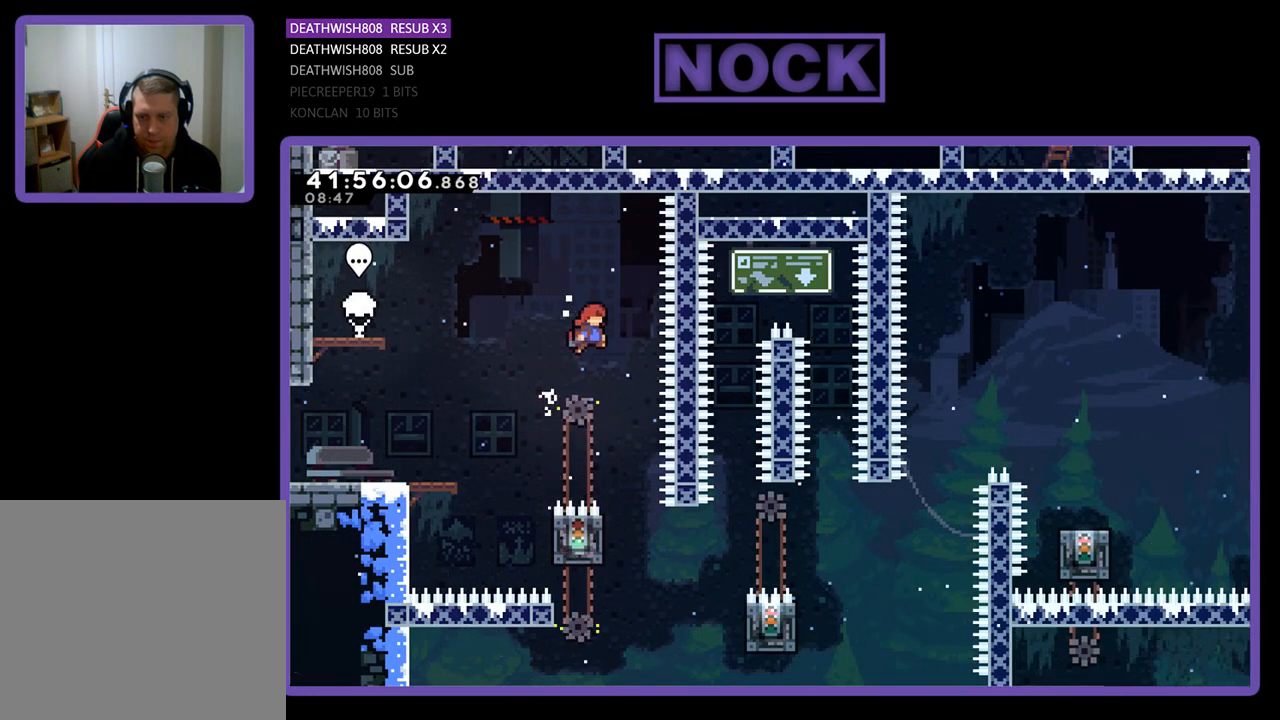
Gameplay with a controller (PlayStation layout); each line is a JSON object with the inputs held at the frame after it. "events" lists button and stick changes between this image and that frame as [ms after this image, input, new state], when the widget could be followed in between. Not read: right_stick.
{"buttons": ["R2"], "left_stick": "center", "events": [[100, "DPAD_RIGHT", "up"]]}
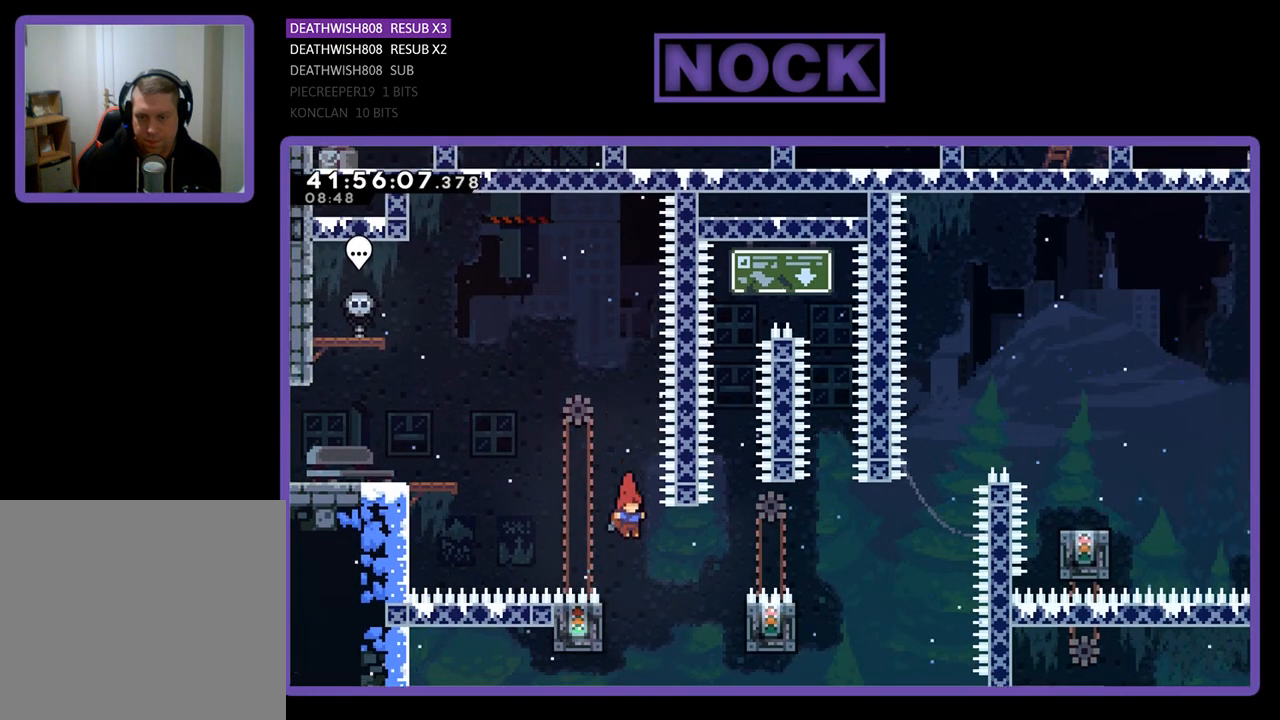
{"buttons": ["R2", "DPAD_DOWN", "DPAD_RIGHT"], "left_stick": "center", "events": [[33, "DPAD_LEFT", "down"], [233, "DPAD_LEFT", "up"], [367, "DPAD_DOWN", "down"], [433, "DPAD_RIGHT", "down"]]}
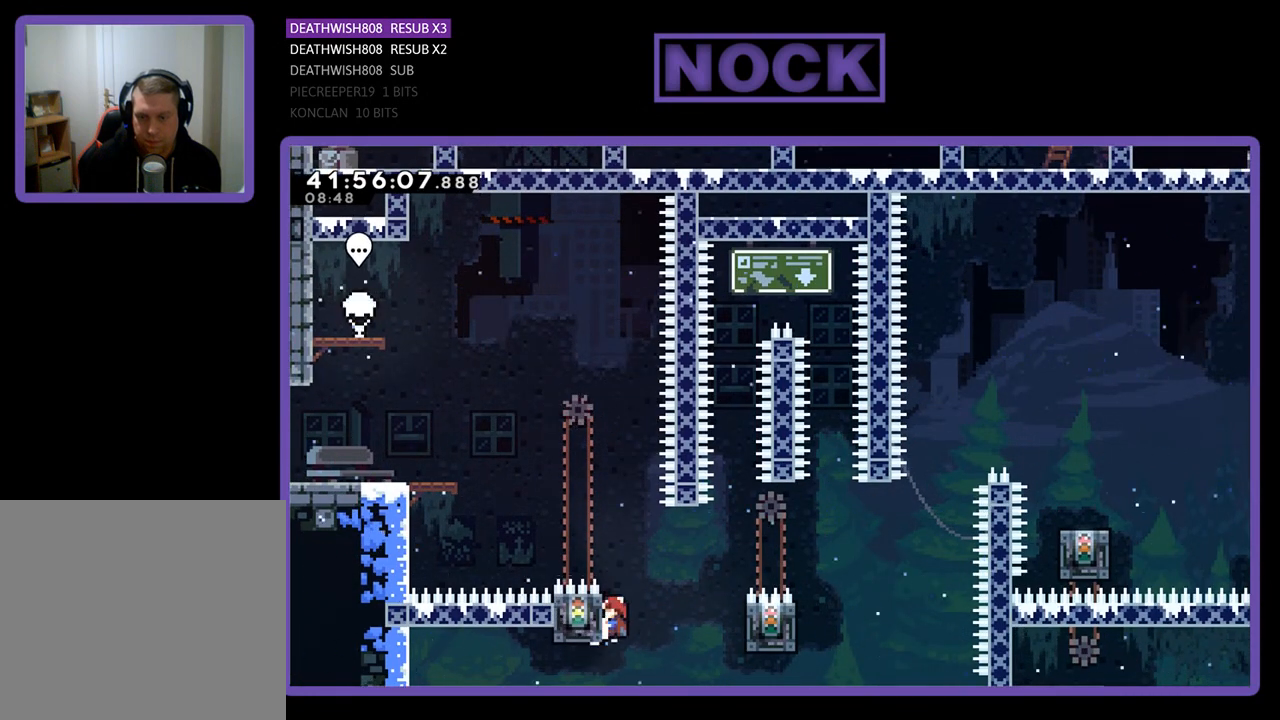
{"buttons": ["R2"], "left_stick": "center", "events": [[133, "CROSS", "down"], [267, "CROSS", "up"], [367, "DPAD_DOWN", "up"], [500, "DPAD_RIGHT", "up"]]}
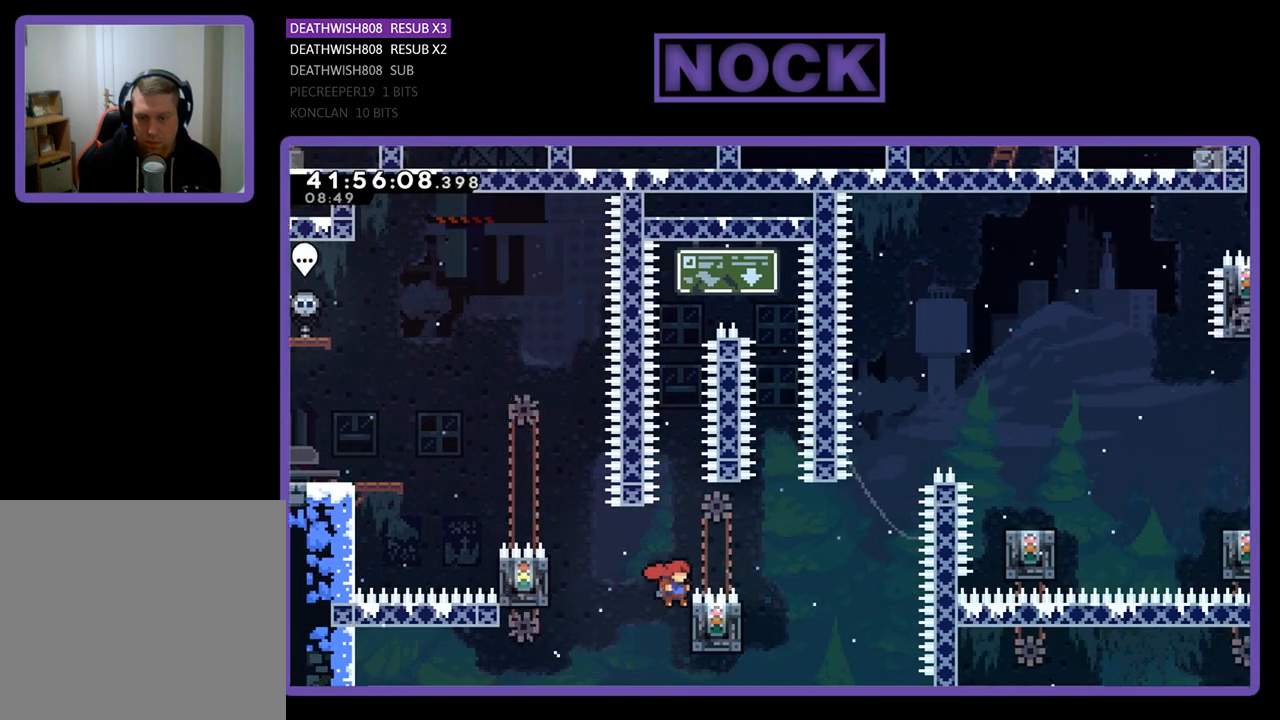
{"buttons": ["R2", "DPAD_UP"], "left_stick": "center", "events": [[67, "DPAD_RIGHT", "down"], [267, "DPAD_RIGHT", "up"], [500, "DPAD_UP", "down"]]}
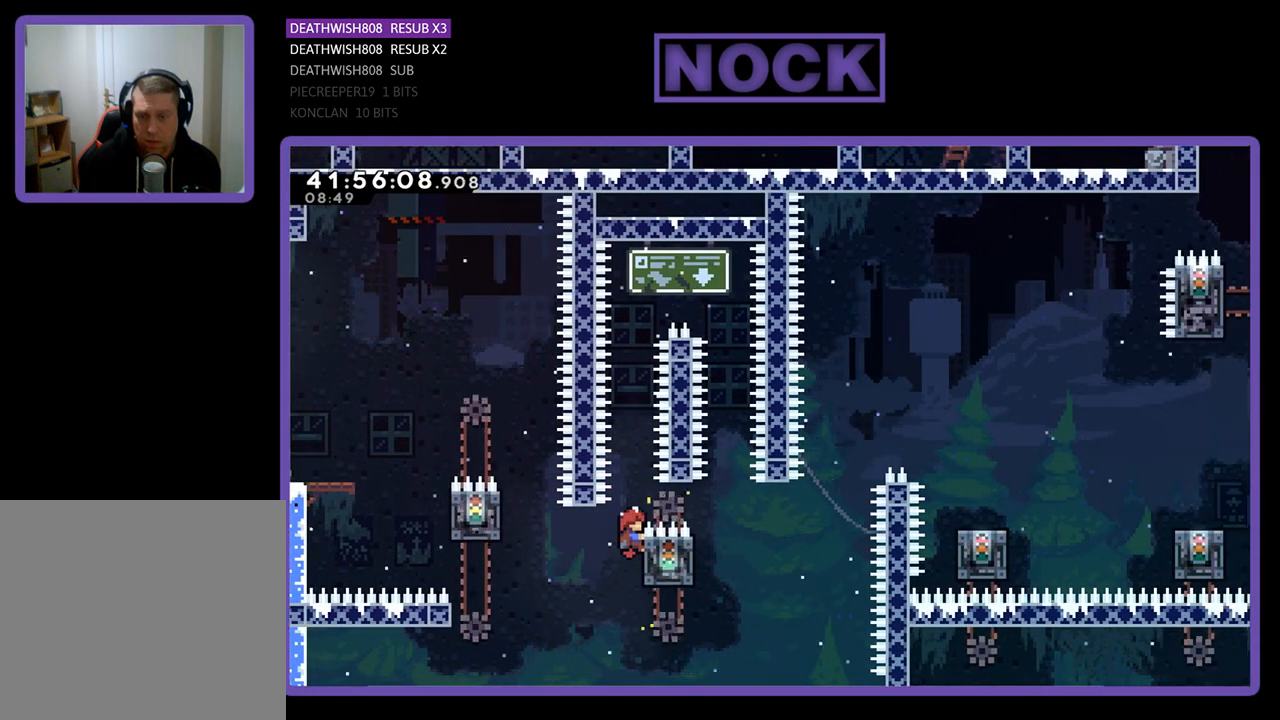
{"buttons": ["CROSS", "R2", "DPAD_RIGHT"], "left_stick": "center", "events": [[133, "CROSS", "down"], [300, "DPAD_RIGHT", "down"], [400, "DPAD_UP", "up"]]}
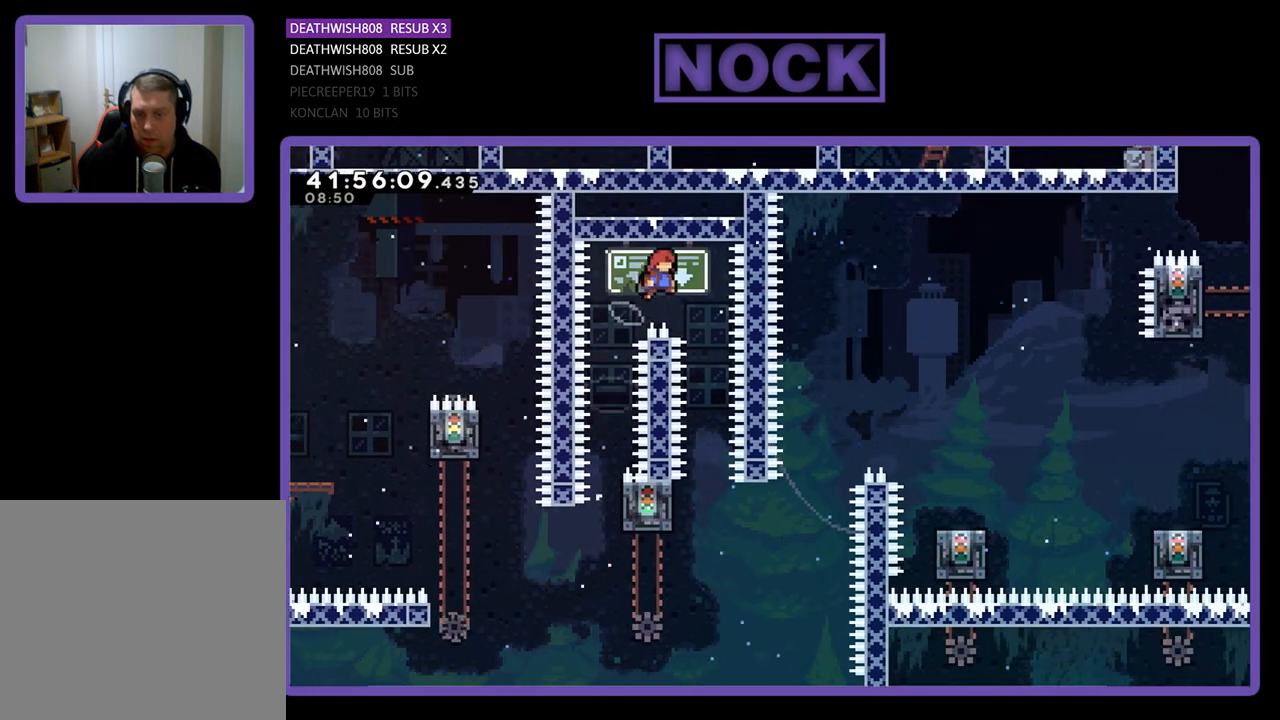
{"buttons": ["R2"], "left_stick": "center", "events": [[133, "CROSS", "up"], [167, "DPAD_RIGHT", "up"]]}
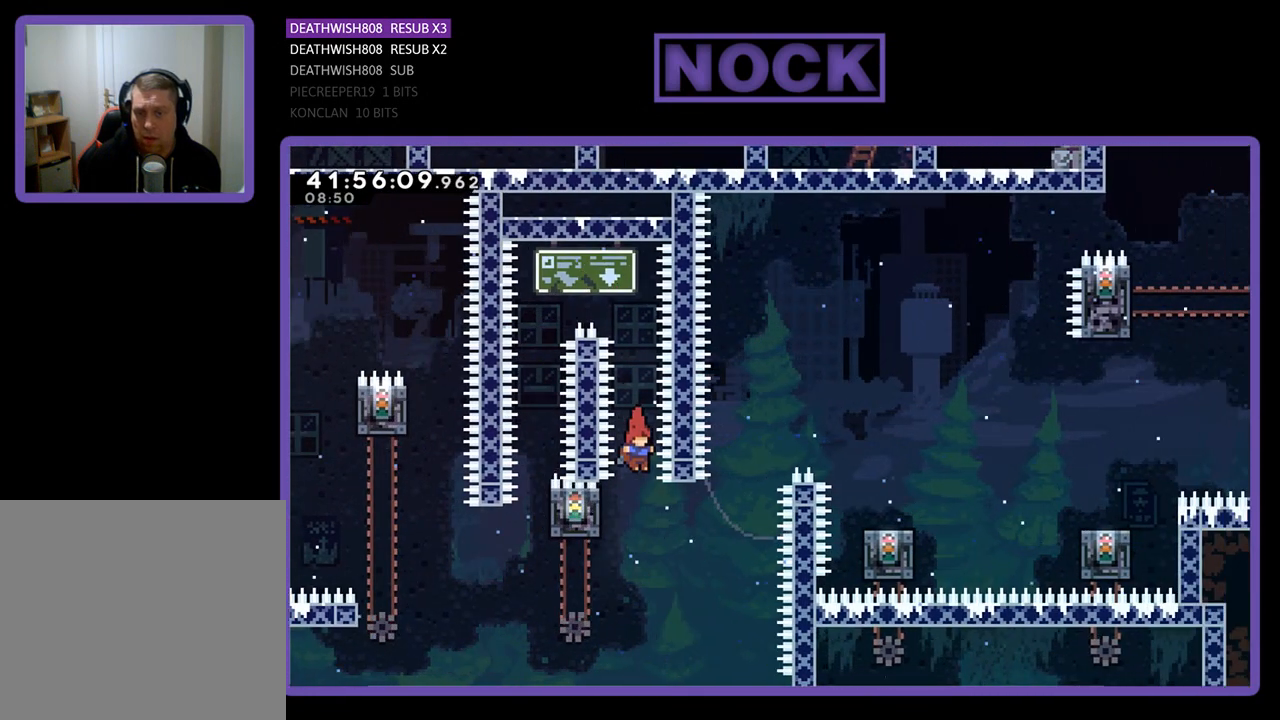
{"buttons": ["R2"], "left_stick": "center", "events": [[67, "DPAD_LEFT", "down"], [300, "DPAD_UP", "down"], [400, "DPAD_LEFT", "up"], [467, "DPAD_UP", "up"]]}
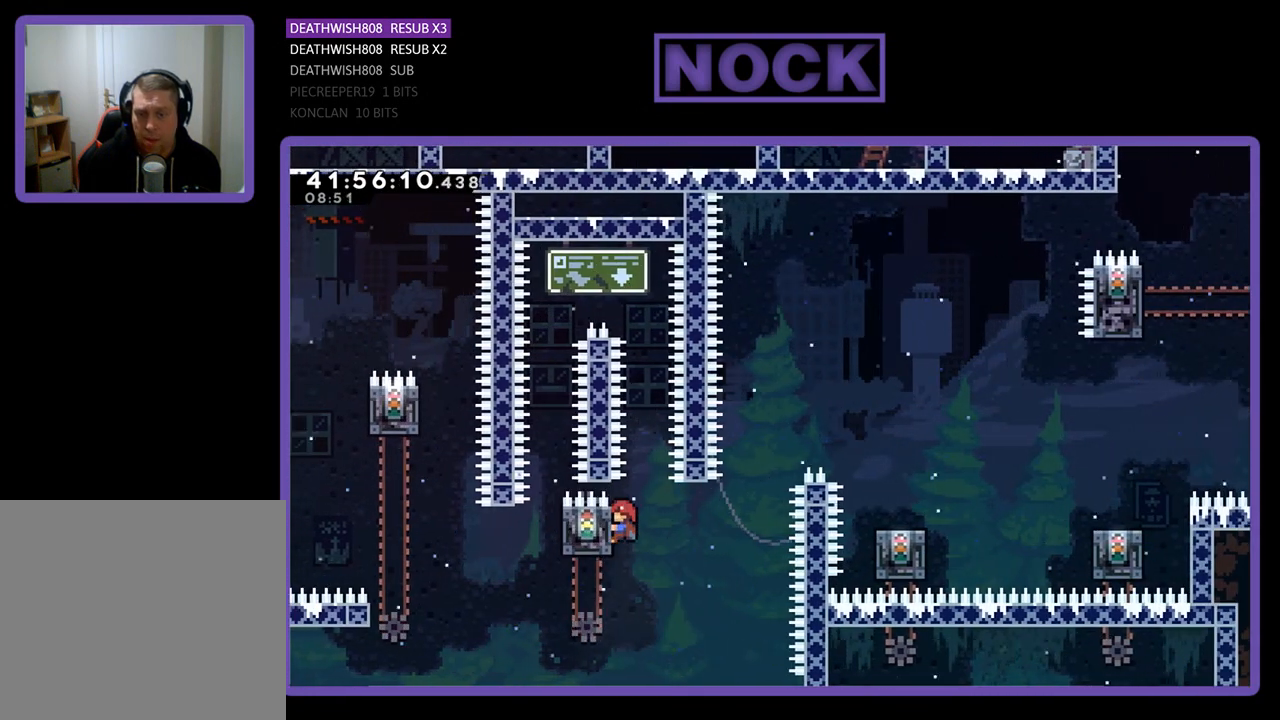
{"buttons": ["R2"], "left_stick": "center", "events": []}
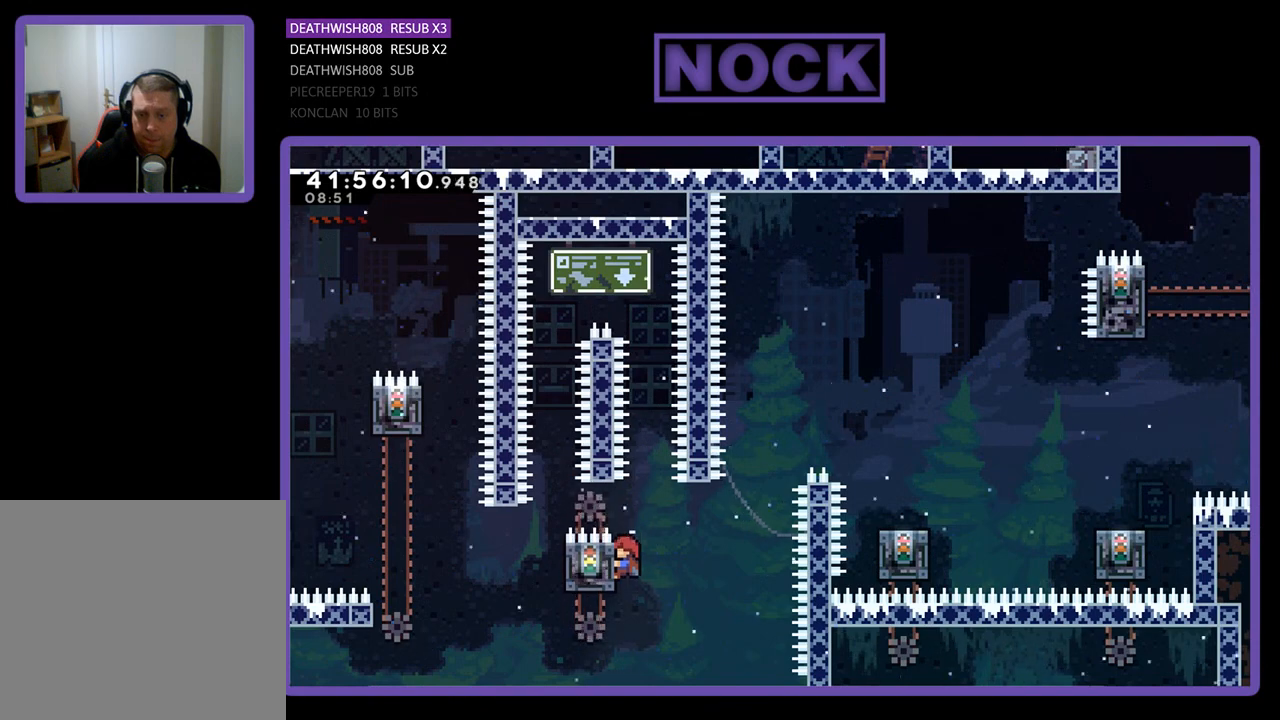
{"buttons": ["CROSS", "R2", "DPAD_RIGHT"], "left_stick": "center", "events": [[433, "DPAD_RIGHT", "down"], [467, "CROSS", "down"]]}
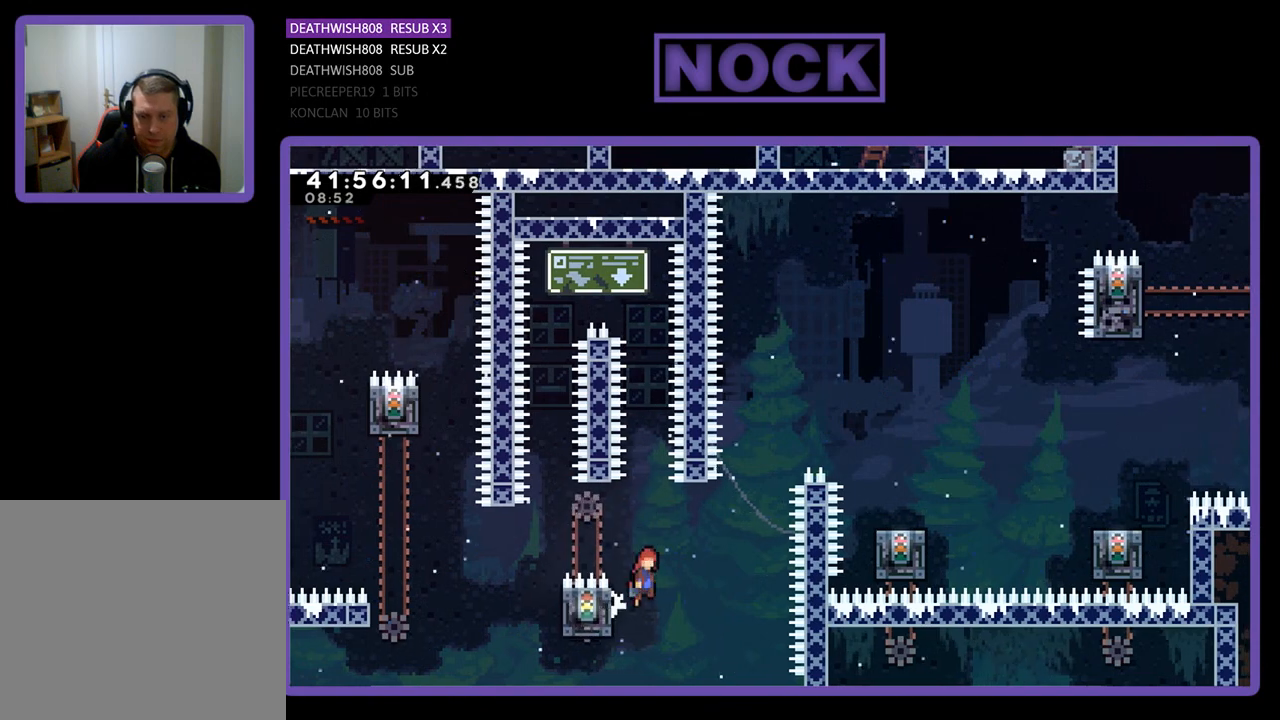
{"buttons": ["CIRCLE", "R2", "DPAD_UP", "DPAD_RIGHT"], "left_stick": "center", "events": [[67, "DPAD_UP", "down"], [200, "CROSS", "up"], [300, "CIRCLE", "down"]]}
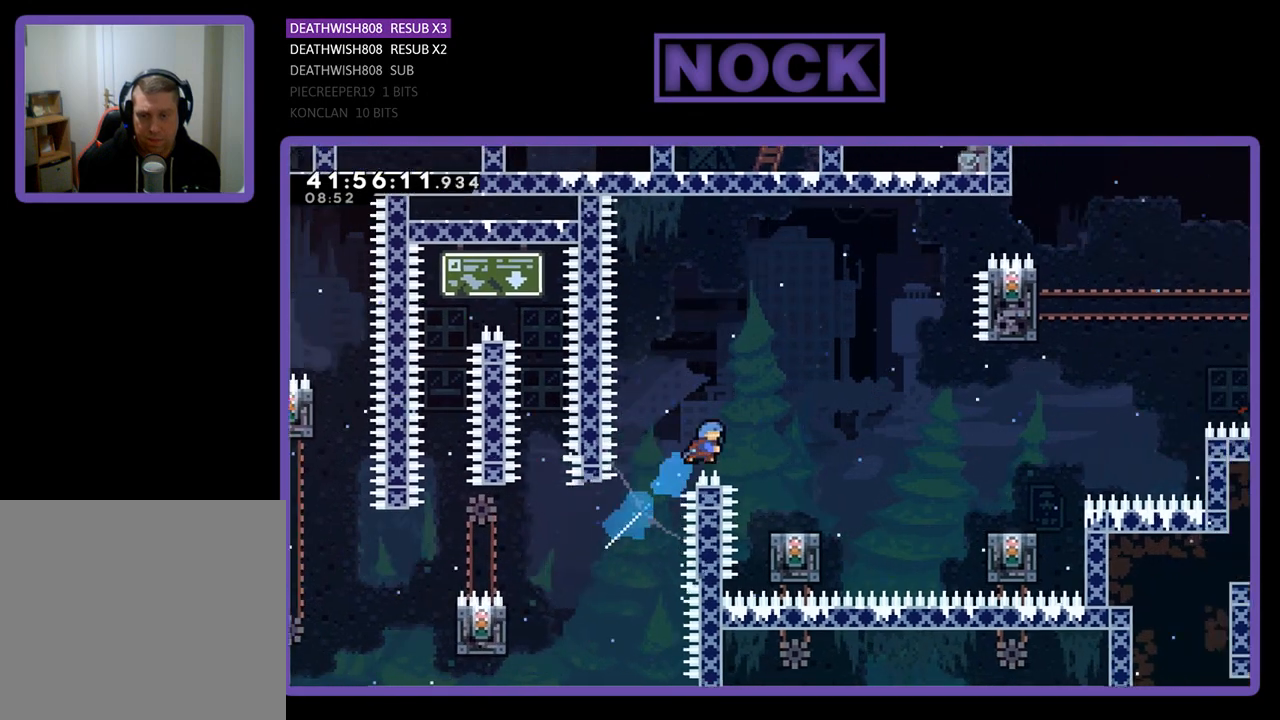
{"buttons": ["R2"], "left_stick": "center", "events": [[133, "DPAD_UP", "up"], [233, "CIRCLE", "up"], [267, "DPAD_RIGHT", "up"]]}
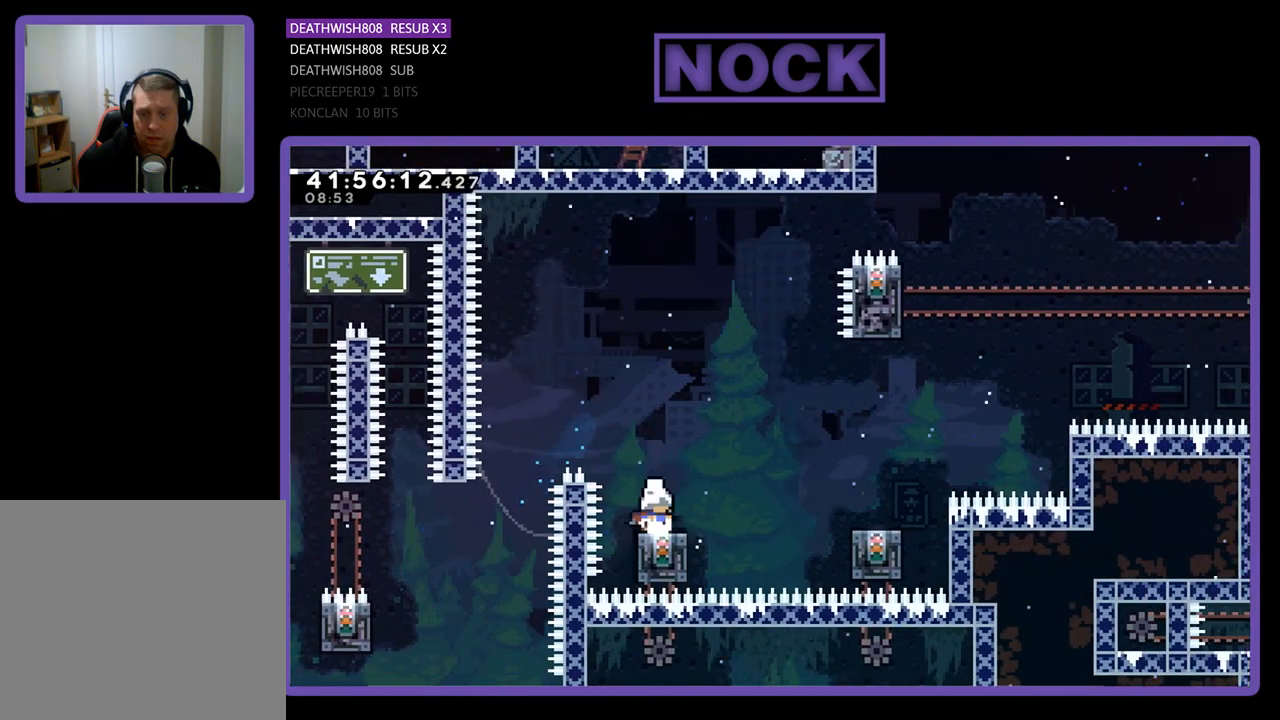
{"buttons": ["CROSS", "R2", "DPAD_RIGHT"], "left_stick": "center", "events": [[33, "DPAD_RIGHT", "down"], [200, "CROSS", "down"], [300, "DPAD_UP", "down"], [400, "DPAD_UP", "up"]]}
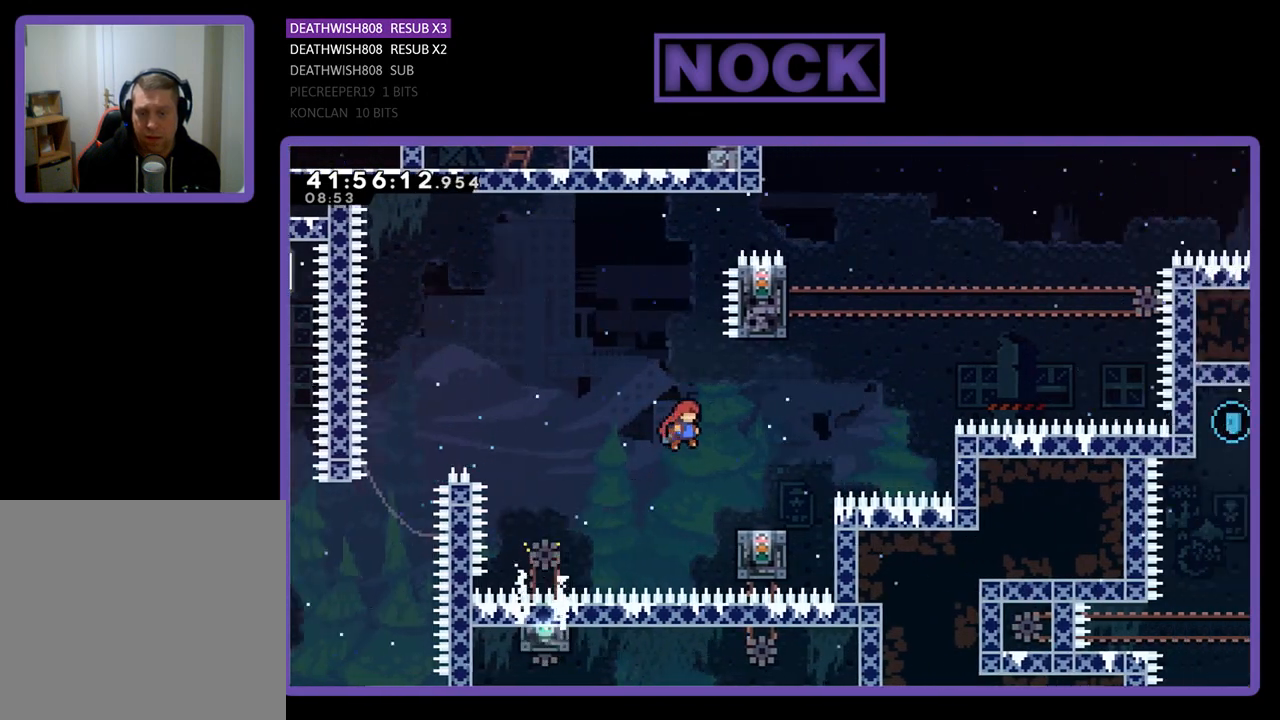
{"buttons": ["CROSS", "R2", "DPAD_UP", "DPAD_RIGHT"], "left_stick": "center", "events": [[133, "CROSS", "up"], [200, "DPAD_RIGHT", "up"], [233, "DPAD_RIGHT", "down"], [267, "DPAD_UP", "down"], [400, "CROSS", "down"]]}
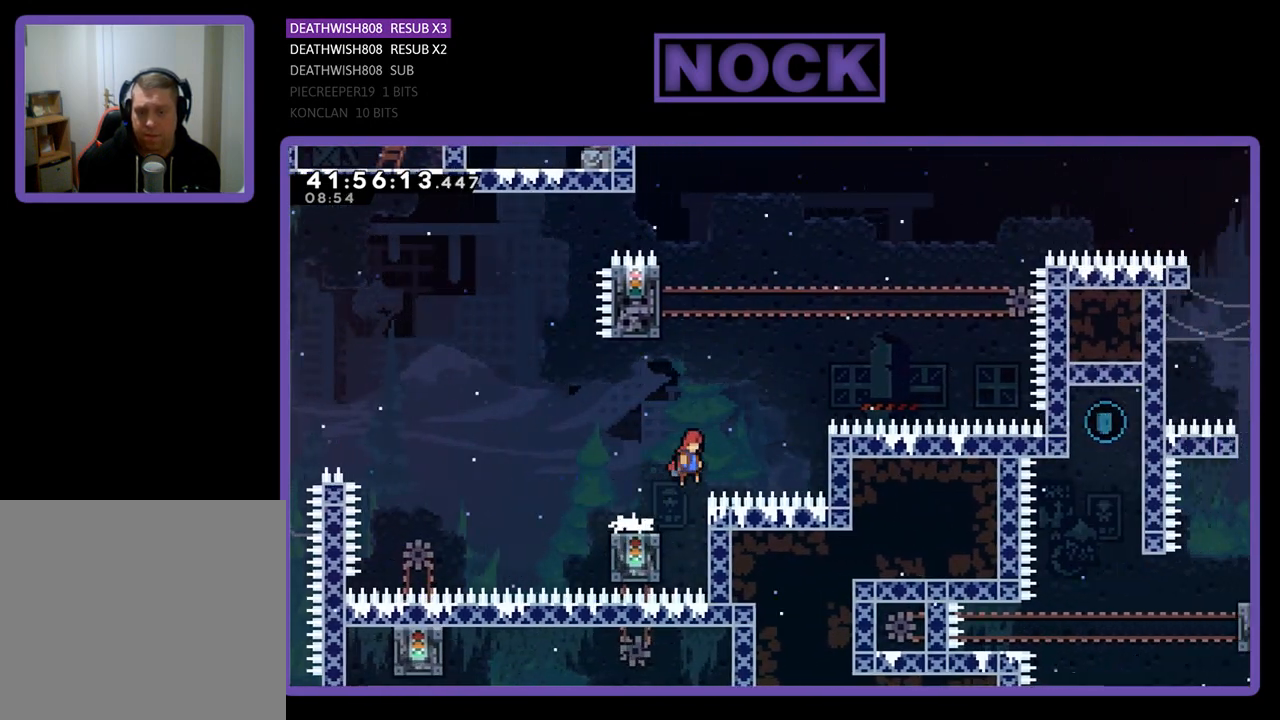
{"buttons": ["CIRCLE", "R2", "DPAD_UP", "DPAD_LEFT"], "left_stick": "center", "events": [[100, "CROSS", "up"], [100, "DPAD_RIGHT", "up"], [200, "CIRCLE", "down"], [400, "DPAD_LEFT", "down"]]}
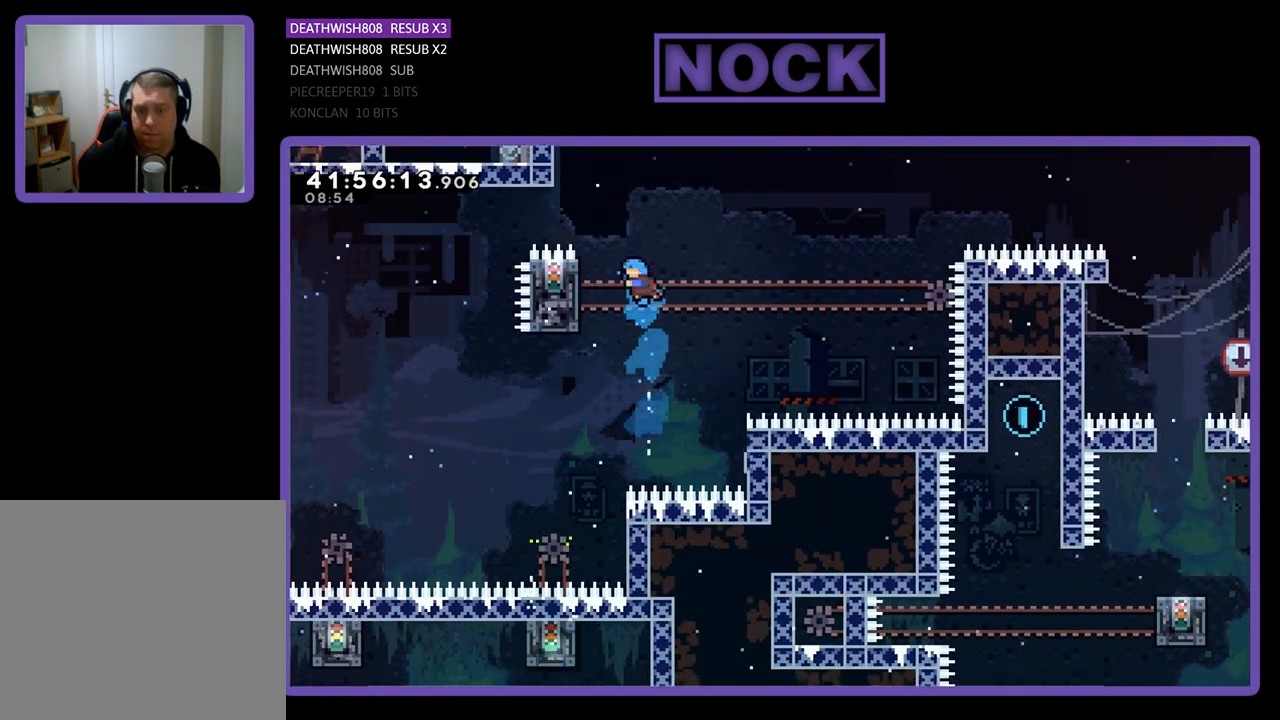
{"buttons": ["R2", "DPAD_UP", "DPAD_RIGHT"], "left_stick": "center", "events": [[167, "CIRCLE", "up"], [300, "DPAD_LEFT", "up"], [433, "DPAD_RIGHT", "down"]]}
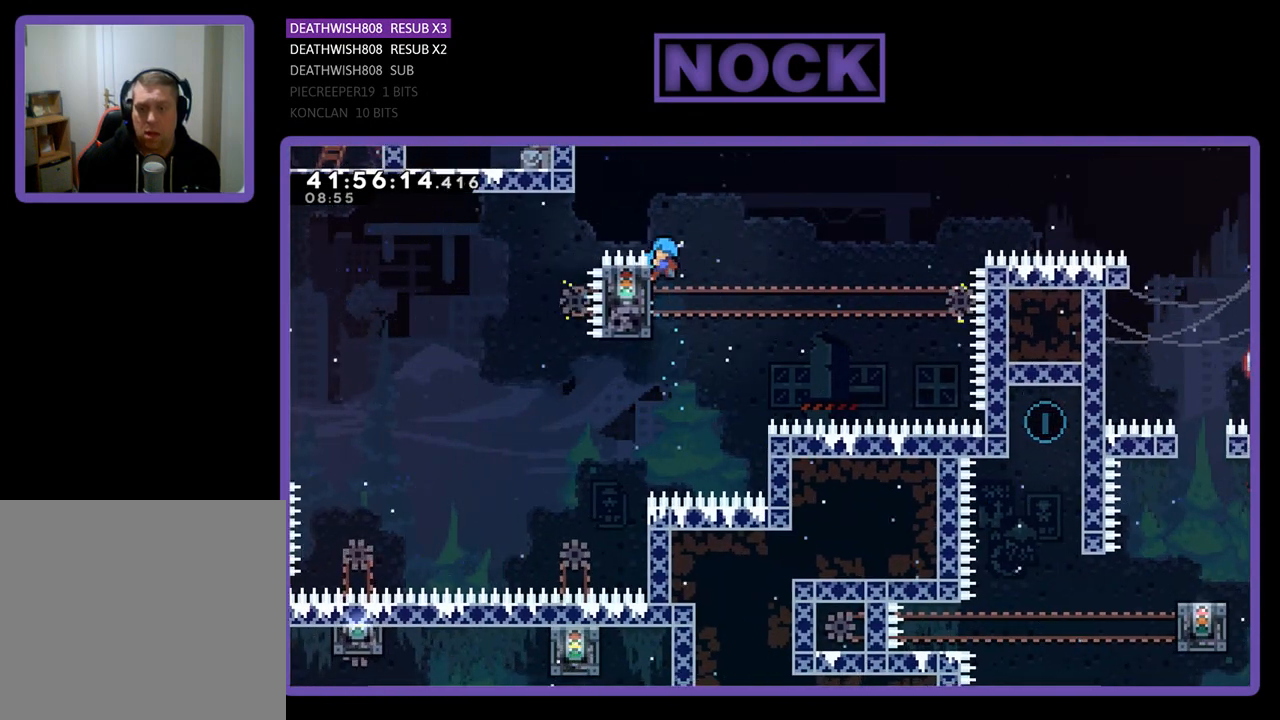
{"buttons": ["CROSS", "R2", "DPAD_UP", "DPAD_RIGHT"], "left_stick": "center", "events": [[200, "CROSS", "down"]]}
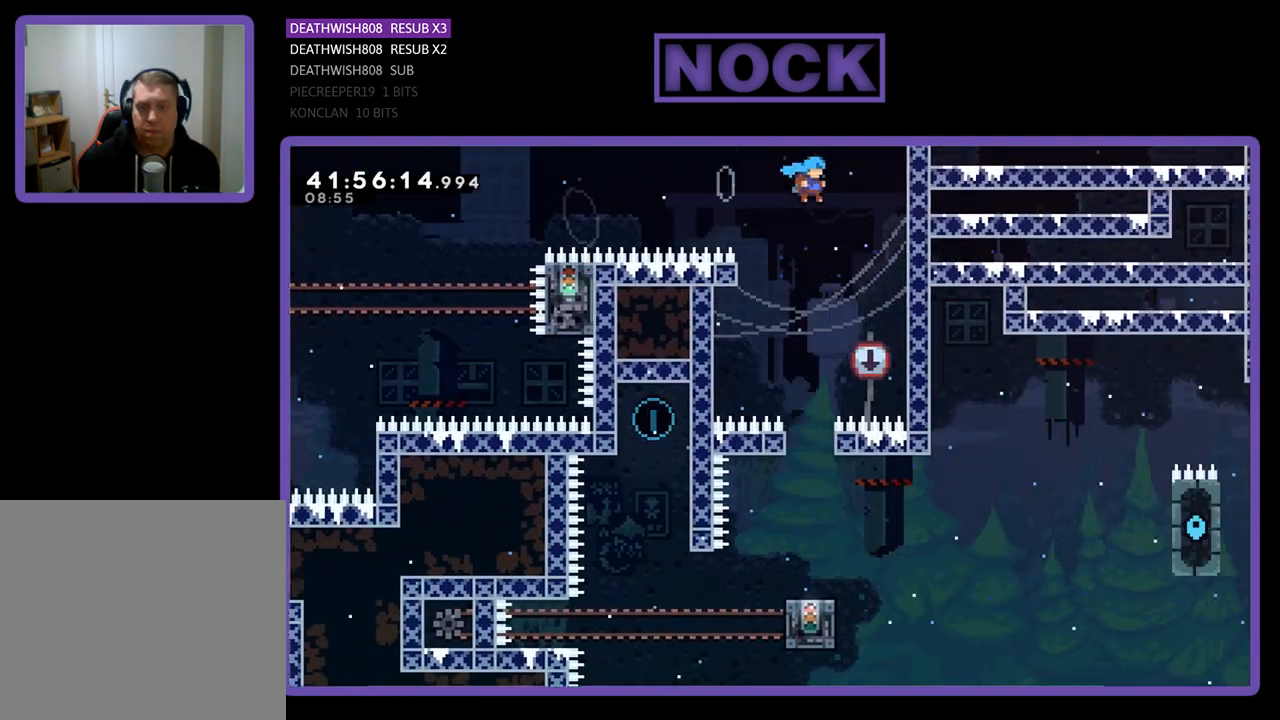
{"buttons": ["R2", "DPAD_LEFT"], "left_stick": "center", "events": [[100, "CROSS", "up"], [133, "DPAD_UP", "up"], [300, "DPAD_RIGHT", "up"], [500, "DPAD_LEFT", "down"]]}
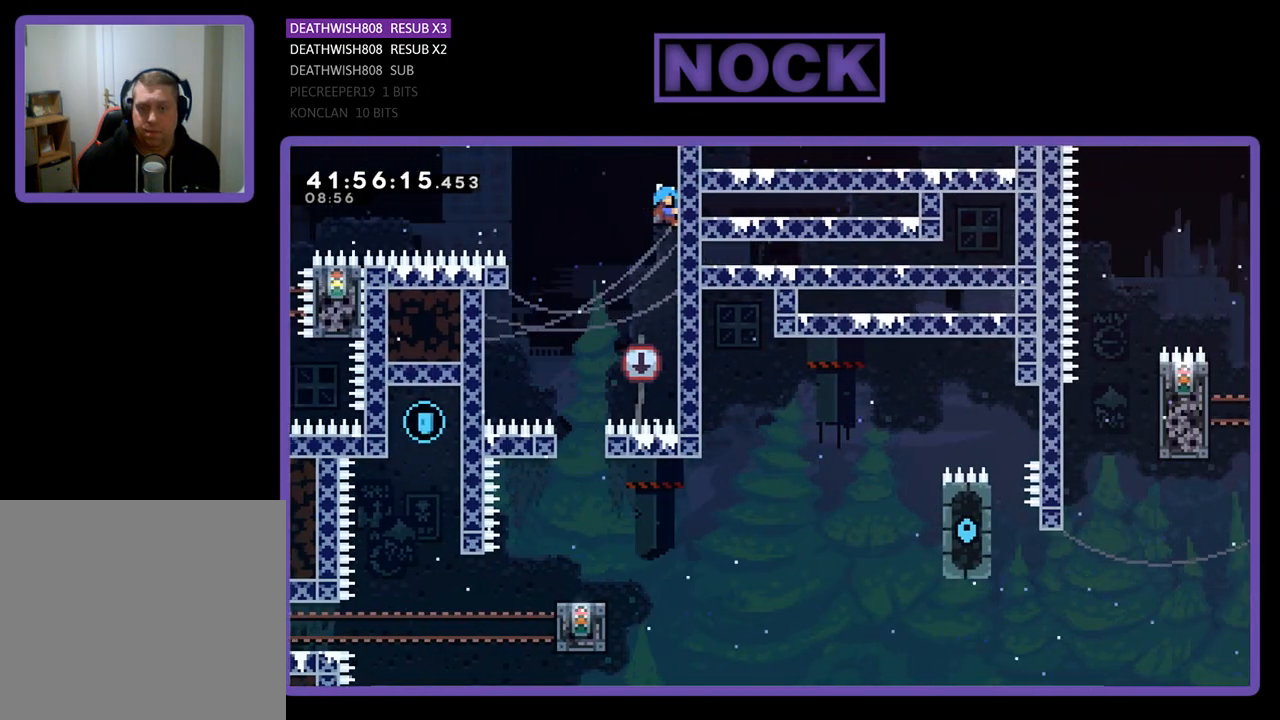
{"buttons": ["R2"], "left_stick": "center", "events": [[67, "CROSS", "down"], [167, "CROSS", "up"], [200, "DPAD_LEFT", "up"]]}
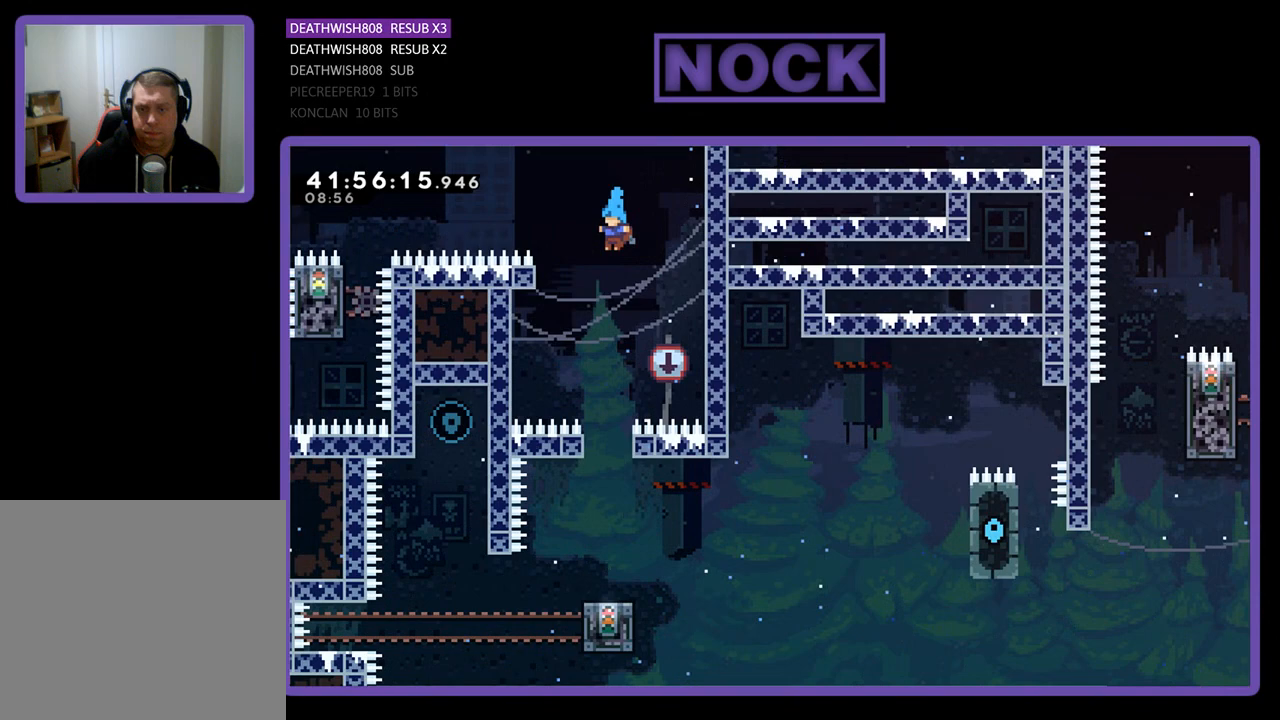
{"buttons": ["R2"], "left_stick": "center", "events": [[133, "DPAD_LEFT", "down"], [200, "DPAD_LEFT", "up"]]}
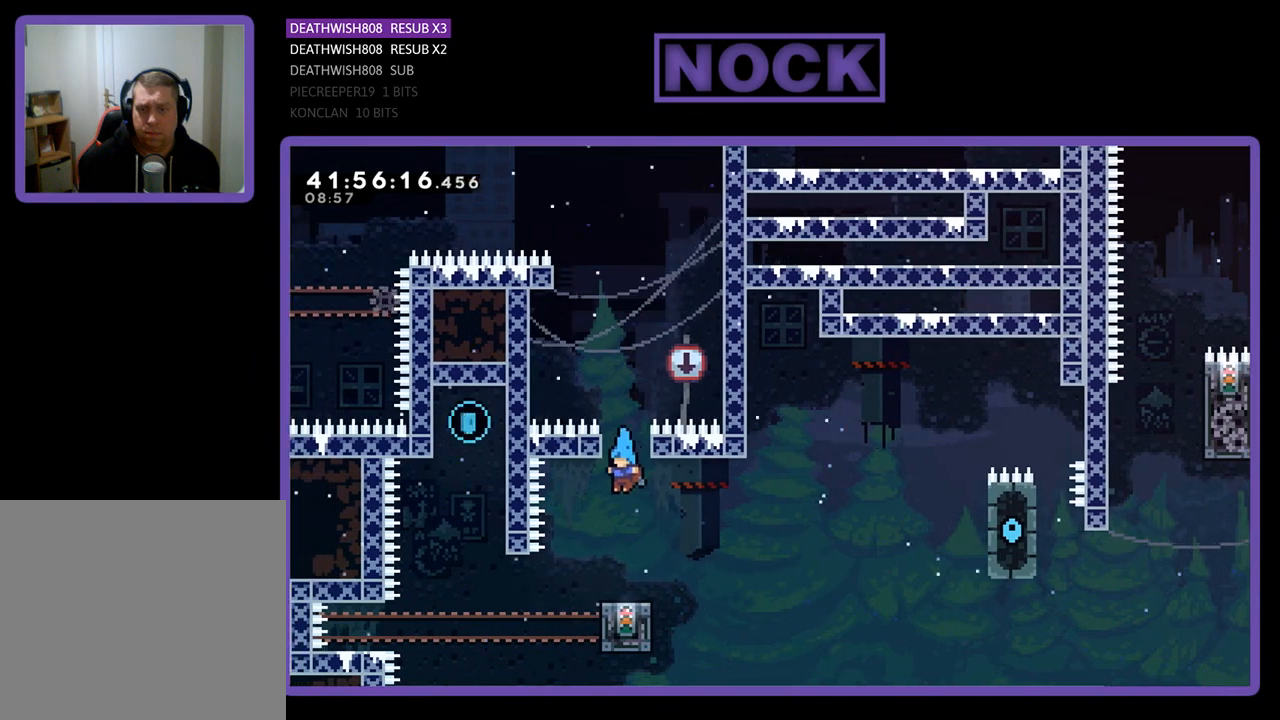
{"buttons": ["R2", "DPAD_UP"], "left_stick": "center", "events": [[400, "DPAD_UP", "down"]]}
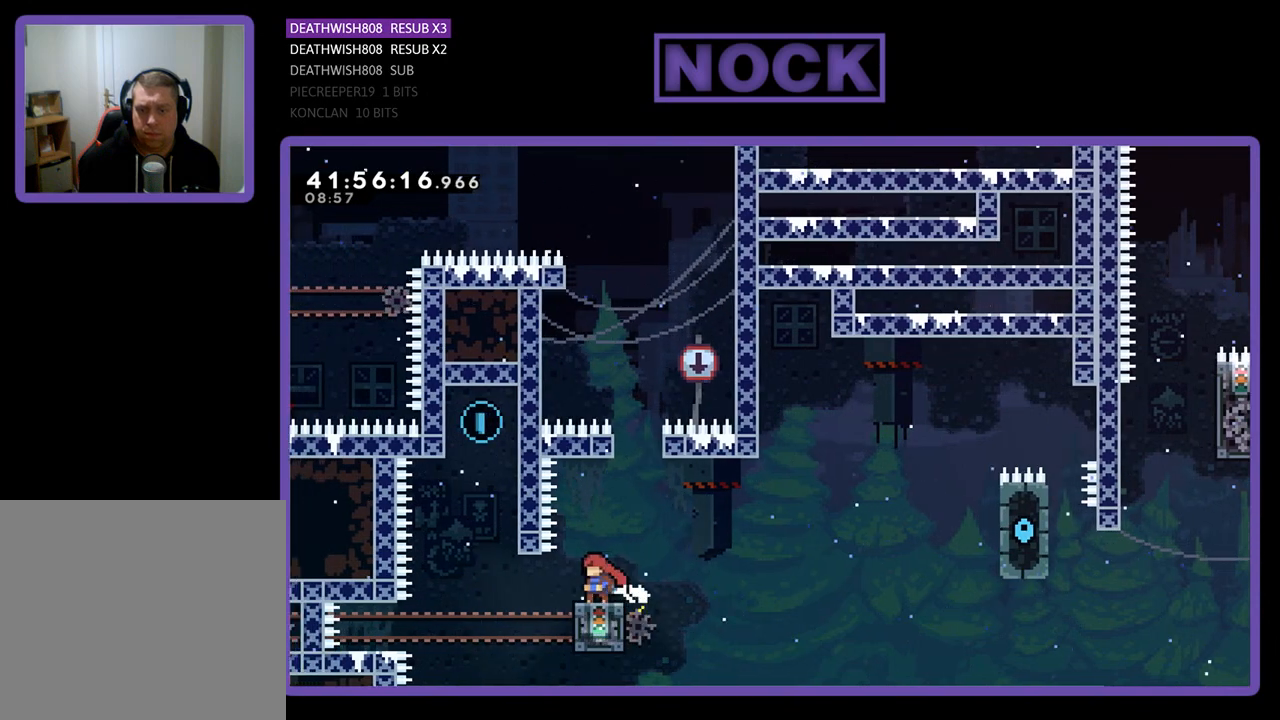
{"buttons": ["R2", "DPAD_UP", "DPAD_RIGHT"], "left_stick": "center", "events": [[200, "CIRCLE", "down"], [233, "DPAD_RIGHT", "down"], [500, "CIRCLE", "up"]]}
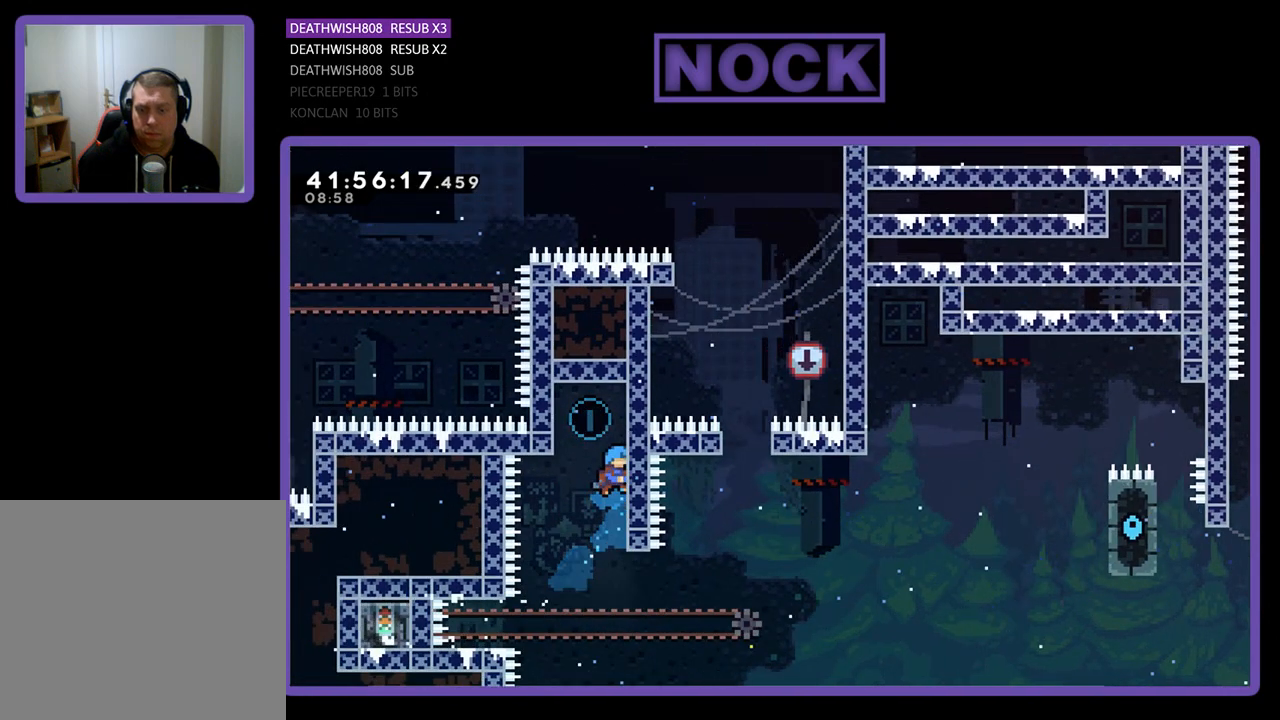
{"buttons": ["R2"], "left_stick": "center", "events": [[133, "DPAD_RIGHT", "up"], [333, "DPAD_LEFT", "down"], [367, "DPAD_UP", "up"], [400, "DPAD_LEFT", "up"]]}
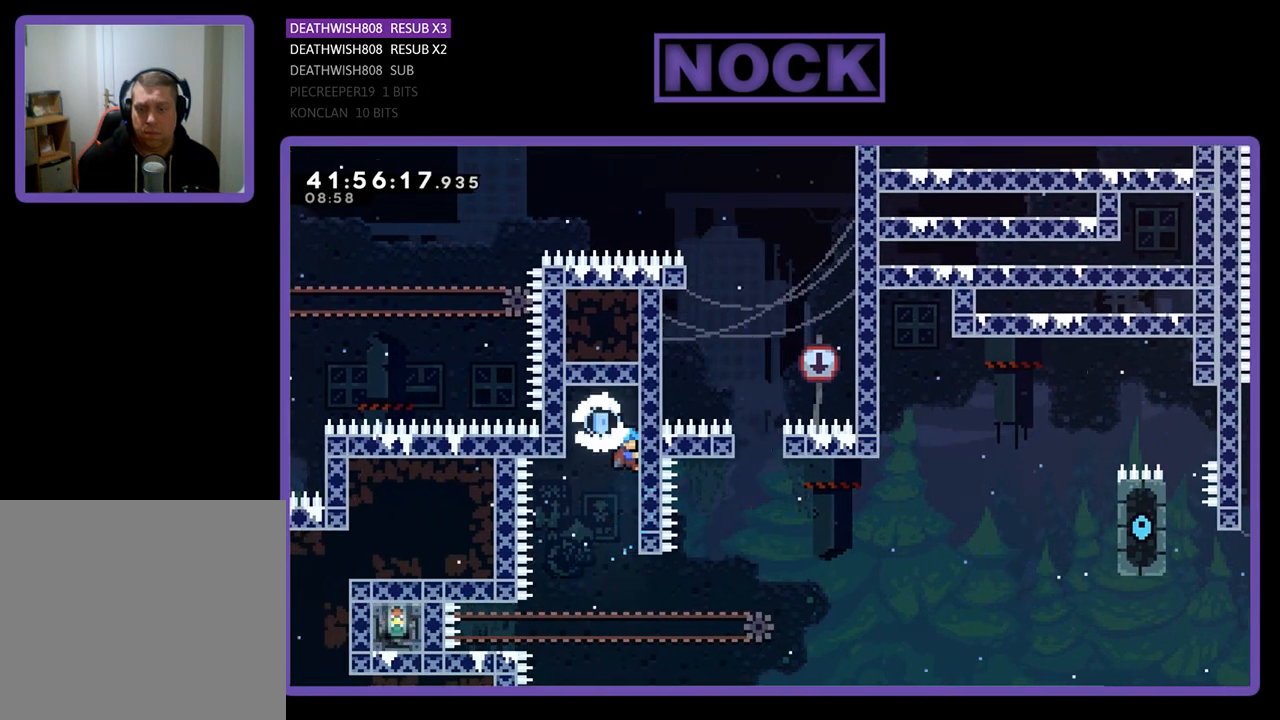
{"buttons": ["R2"], "left_stick": "center", "events": []}
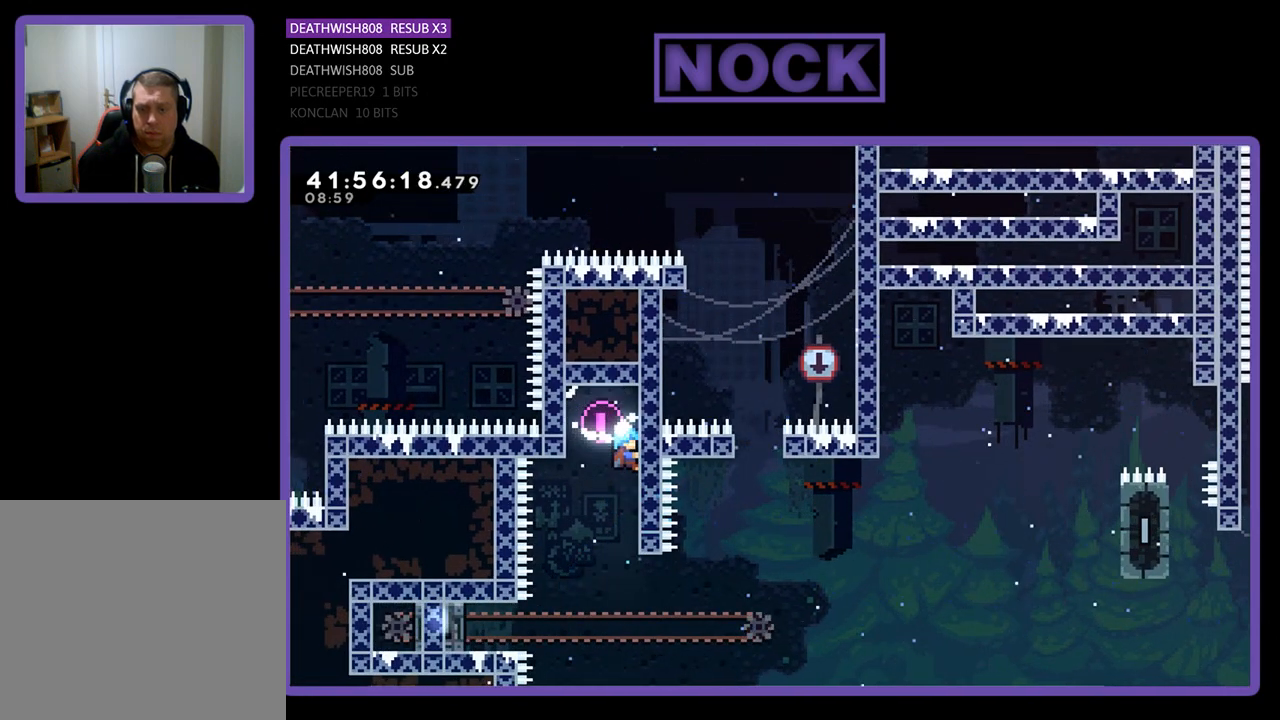
{"buttons": ["R2"], "left_stick": "center", "events": []}
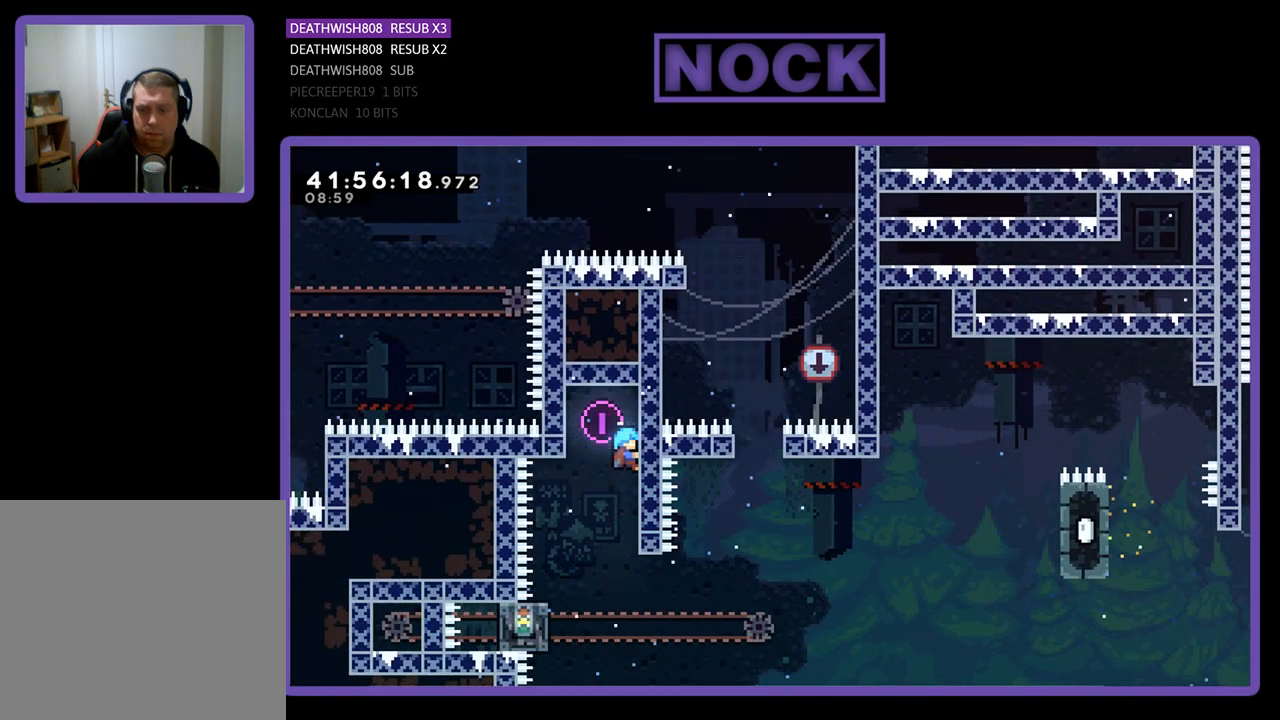
{"buttons": ["R2"], "left_stick": "center", "events": [[67, "R2", "up"], [467, "R2", "down"]]}
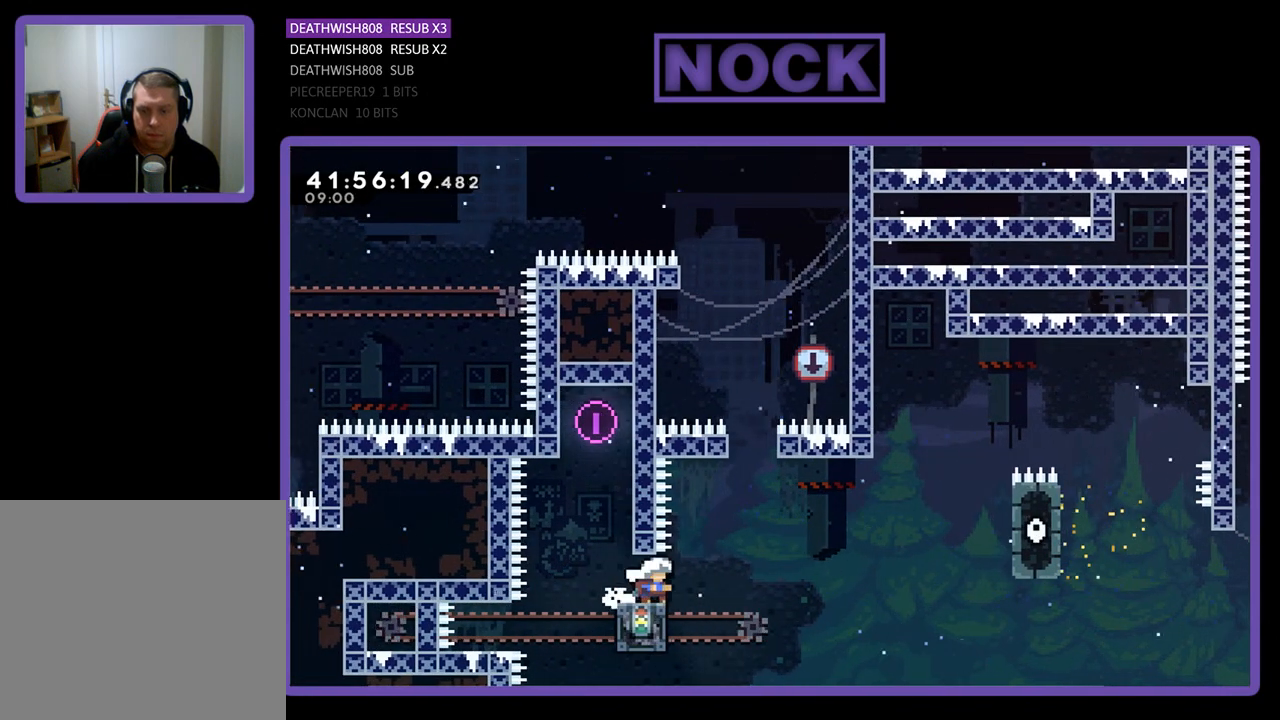
{"buttons": ["CROSS", "R2", "DPAD_UP", "DPAD_RIGHT"], "left_stick": "center", "events": [[33, "DPAD_RIGHT", "down"], [233, "CROSS", "down"], [400, "DPAD_UP", "down"]]}
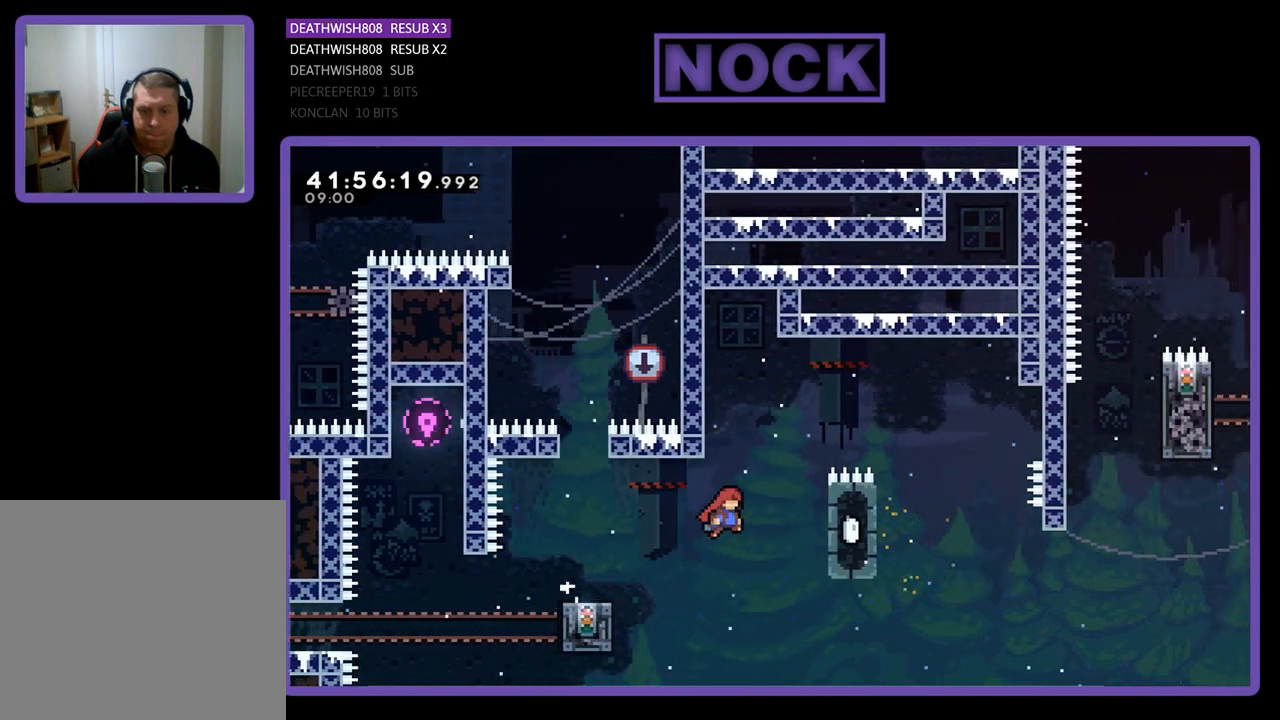
{"buttons": ["R2", "DPAD_UP"], "left_stick": "center", "events": [[367, "CROSS", "up"], [400, "DPAD_RIGHT", "up"]]}
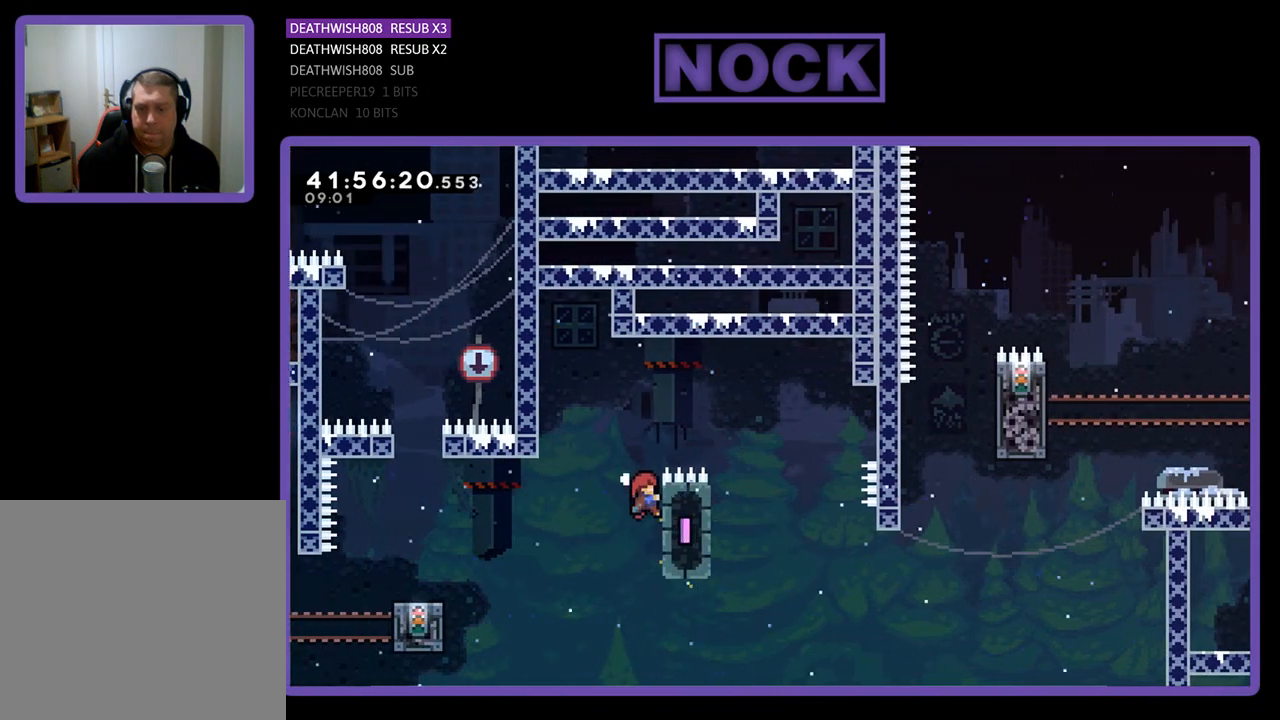
{"buttons": ["R2", "DPAD_RIGHT"], "left_stick": "center", "events": [[133, "DPAD_RIGHT", "down"], [167, "CROSS", "down"], [333, "DPAD_UP", "up"], [467, "CROSS", "up"]]}
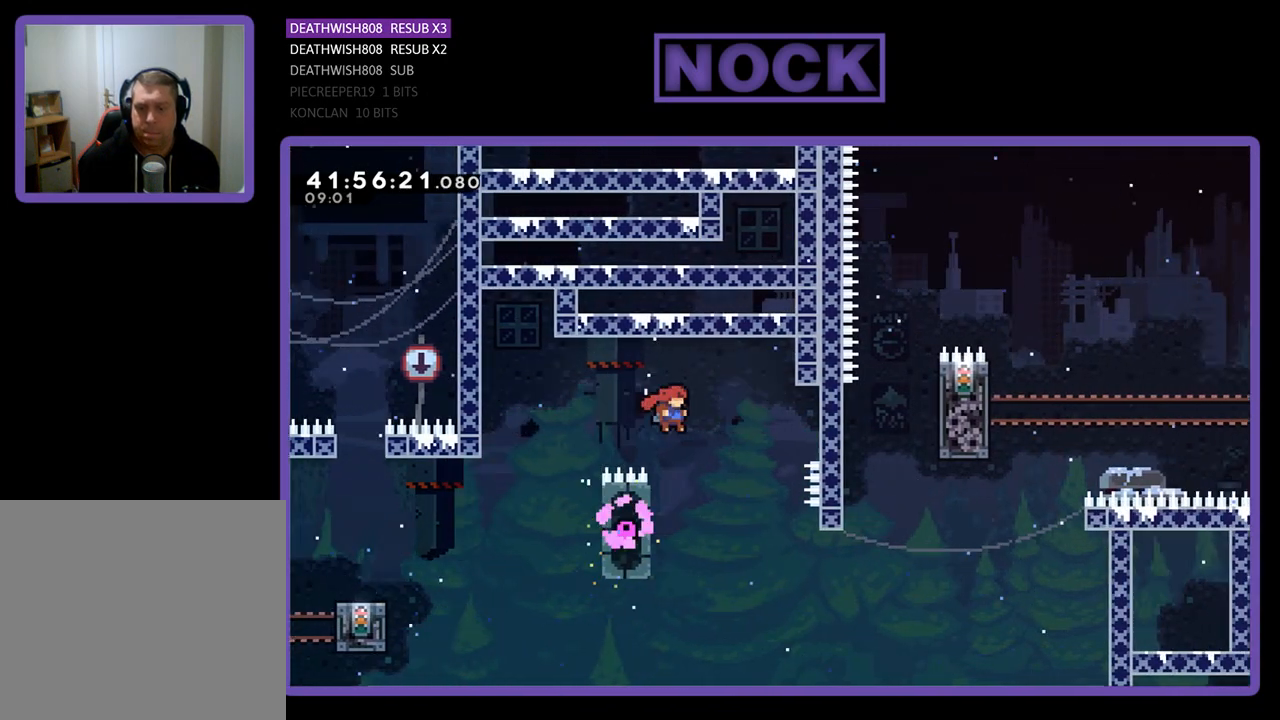
{"buttons": ["R2"], "left_stick": "center", "events": [[100, "DPAD_RIGHT", "up"], [167, "DPAD_LEFT", "down"], [267, "DPAD_UP", "down"], [500, "DPAD_LEFT", "up"], [500, "DPAD_UP", "up"]]}
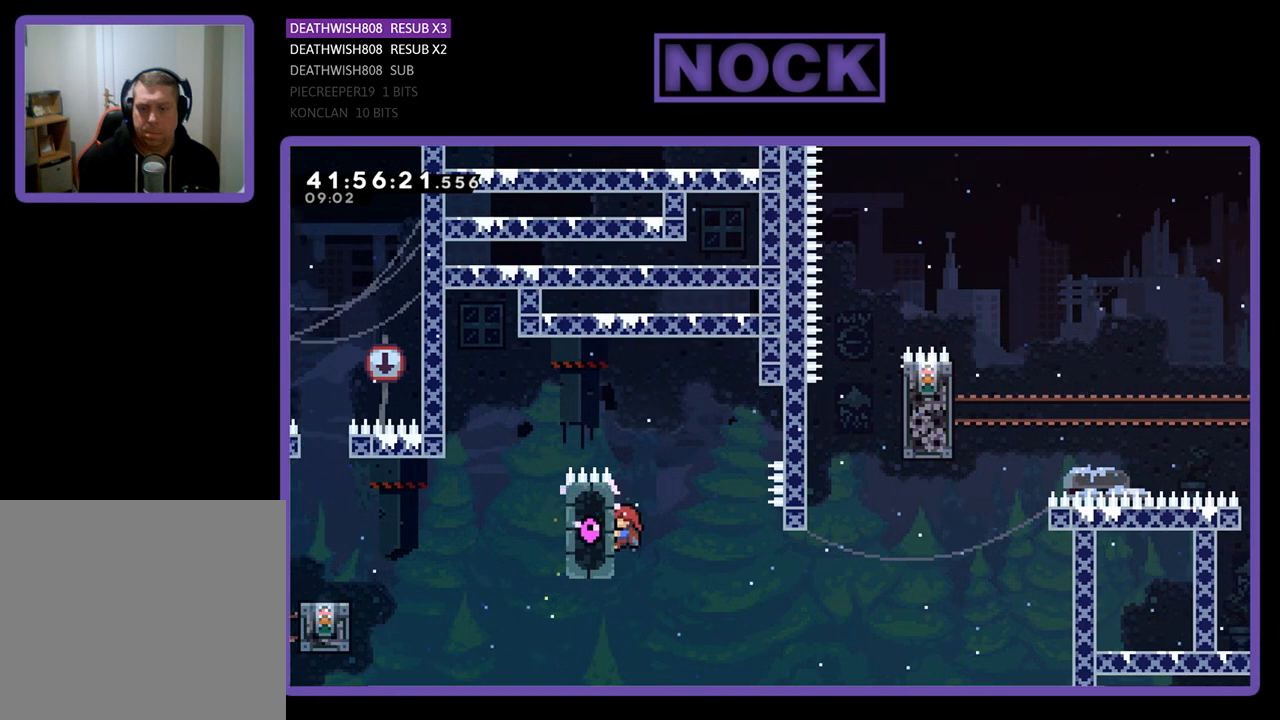
{"buttons": ["R2", "DPAD_DOWN"], "left_stick": "center", "events": [[467, "DPAD_DOWN", "down"]]}